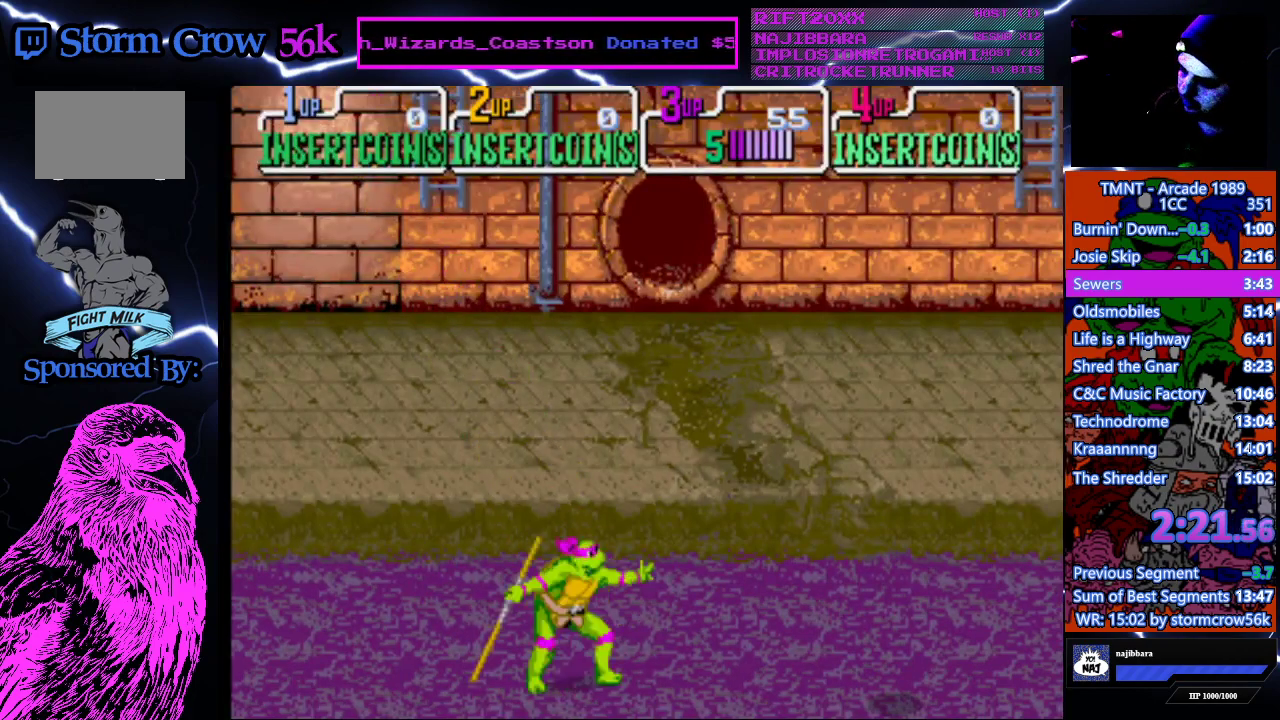
Gameplay with a controller (PlayStation layout); each line is a JSON object with the inputs held at the frame after it. "events" lists button and stick changes between this image and that frame as [ms after this image, input, new state], when the widget could be followed in between. Not read: L3 R3.
{"buttons": ["DPAD_UP", "DPAD_LEFT"], "events": [[17, "CROSS", "up"], [150, "CROSS", "down"], [267, "CROSS", "up"]]}
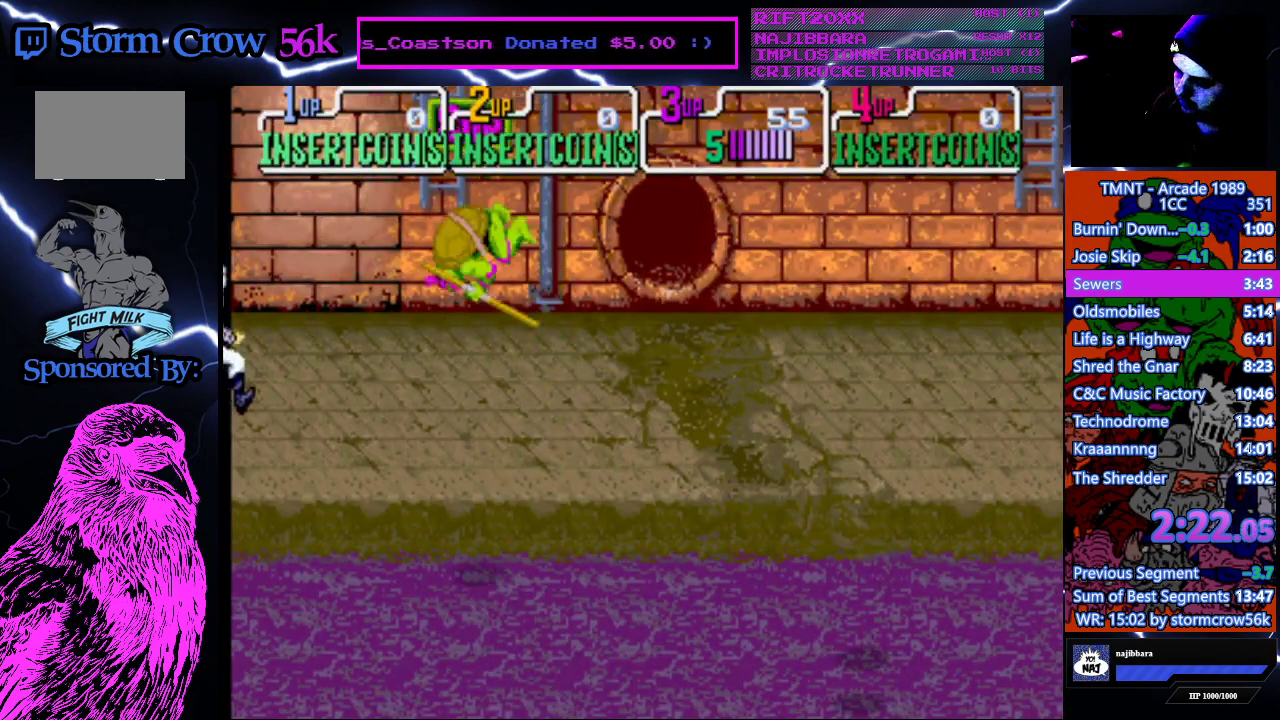
{"buttons": ["CROSS", "SQUARE"], "events": [[217, "DPAD_UP", "up"], [267, "DPAD_LEFT", "up"], [467, "CROSS", "down"], [483, "SQUARE", "down"]]}
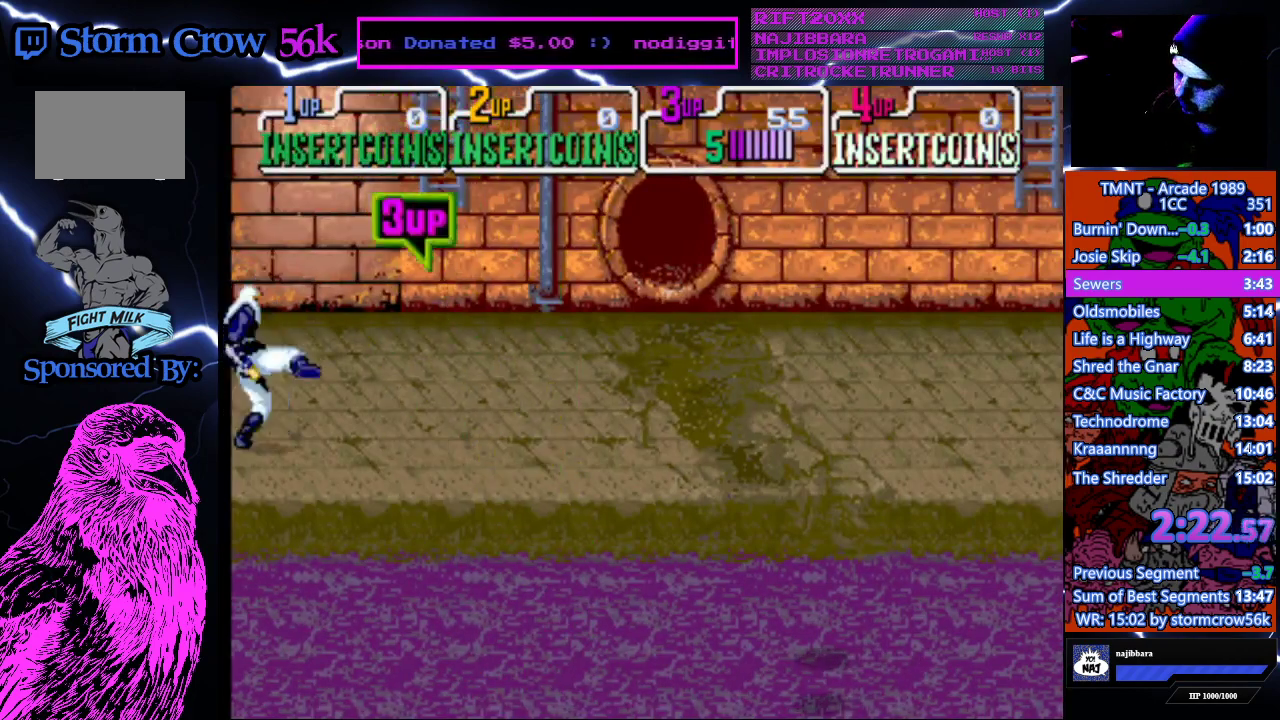
{"buttons": [], "events": [[150, "SQUARE", "up"], [167, "CROSS", "up"]]}
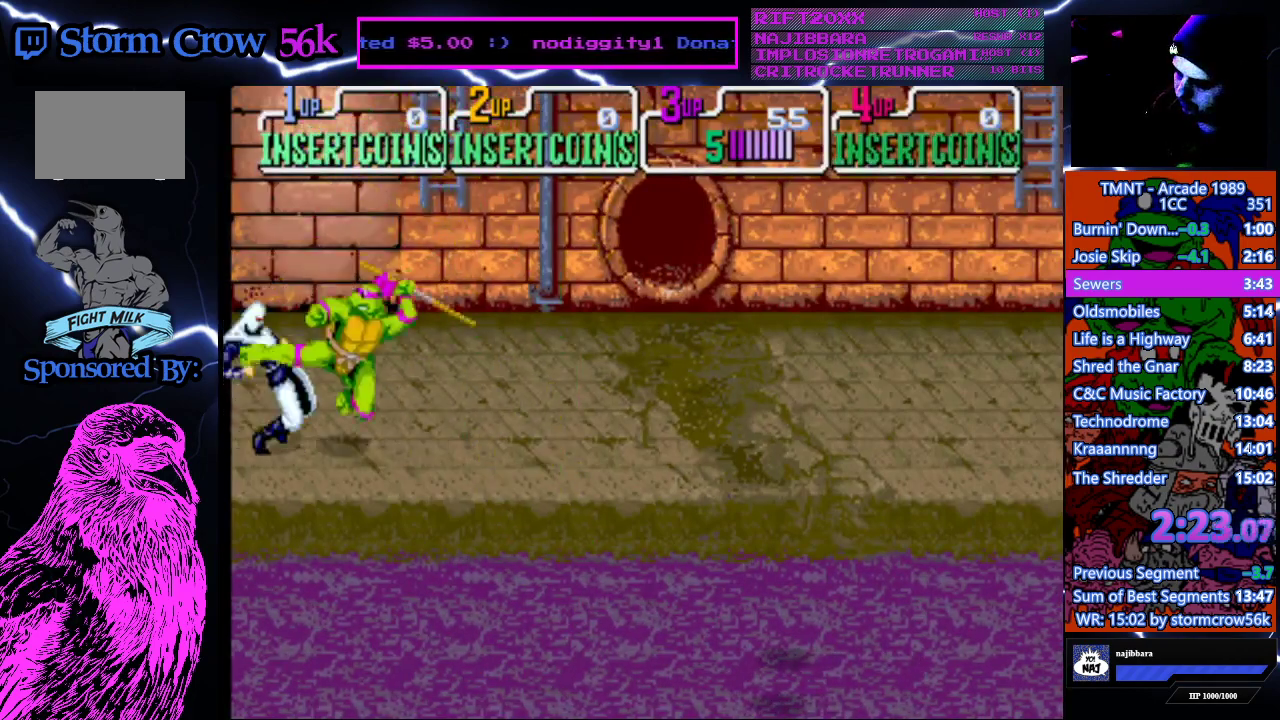
{"buttons": [], "events": [[117, "CROSS", "down"], [117, "SQUARE", "down"], [300, "SQUARE", "up"], [333, "CROSS", "up"]]}
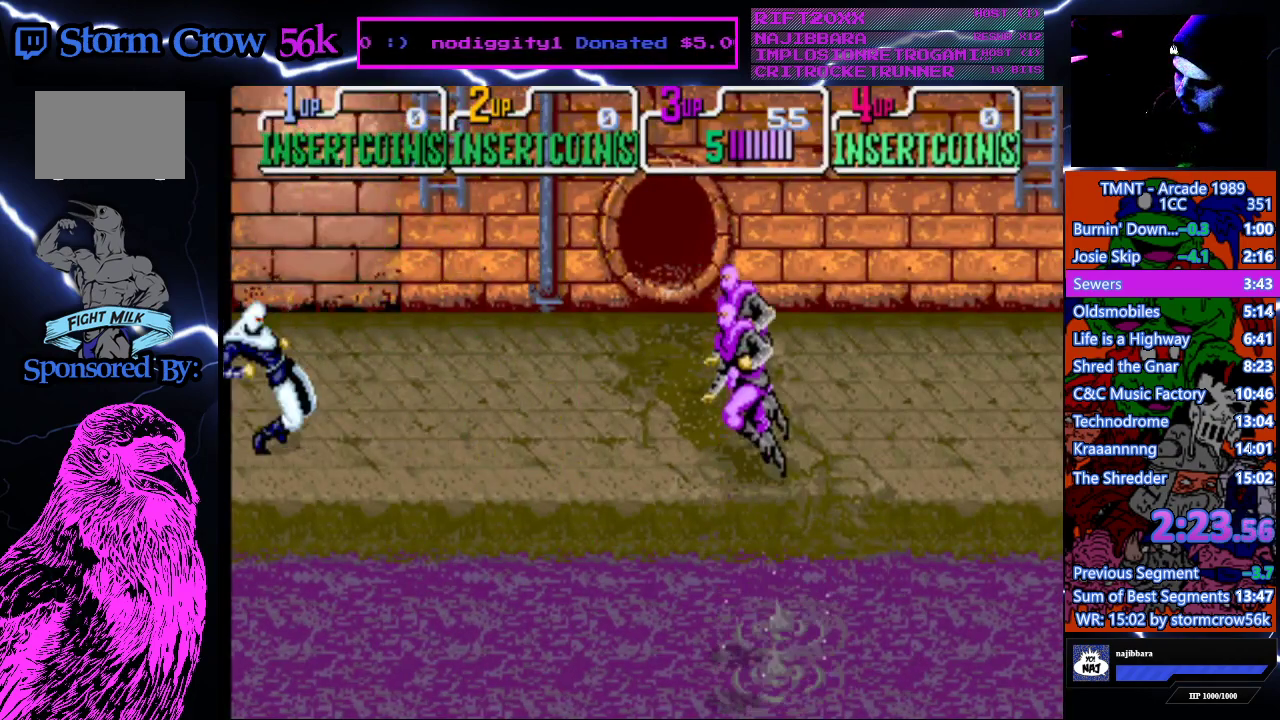
{"buttons": [], "events": [[17, "DPAD_DOWN", "down"], [100, "DPAD_DOWN", "up"], [350, "SQUARE", "down"], [500, "SQUARE", "up"]]}
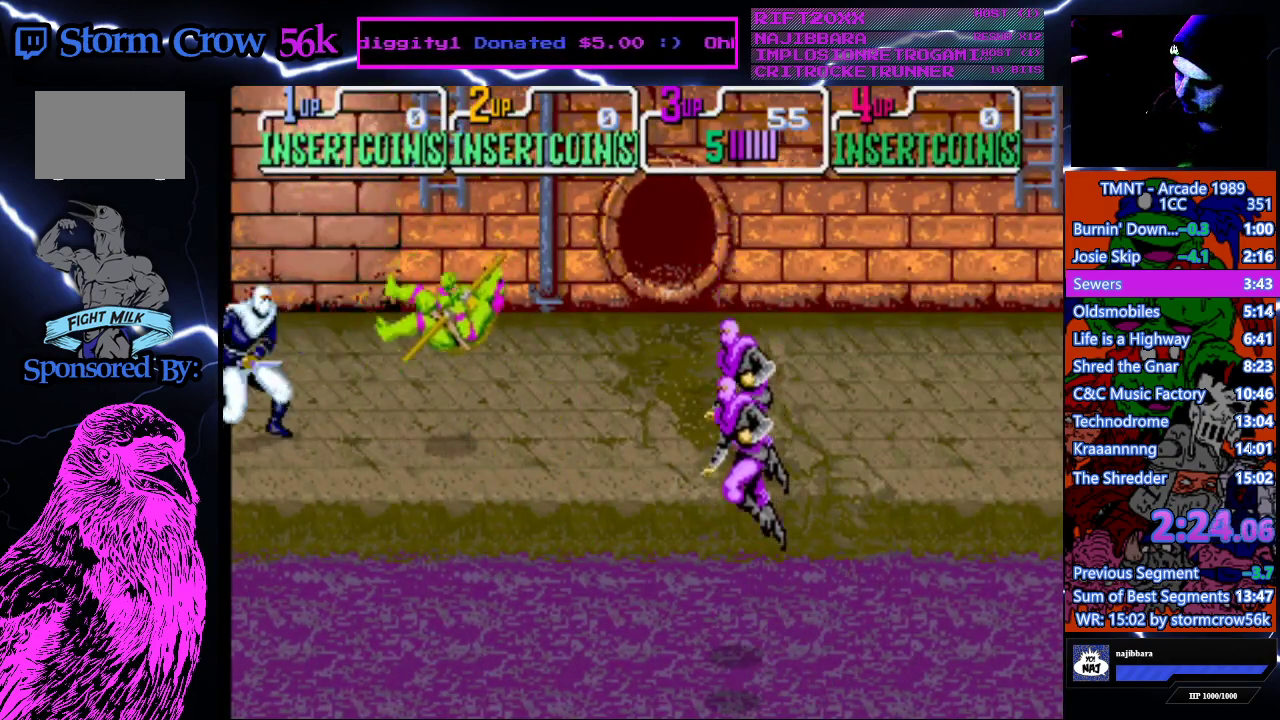
{"buttons": ["DPAD_LEFT"], "events": [[167, "DPAD_LEFT", "down"]]}
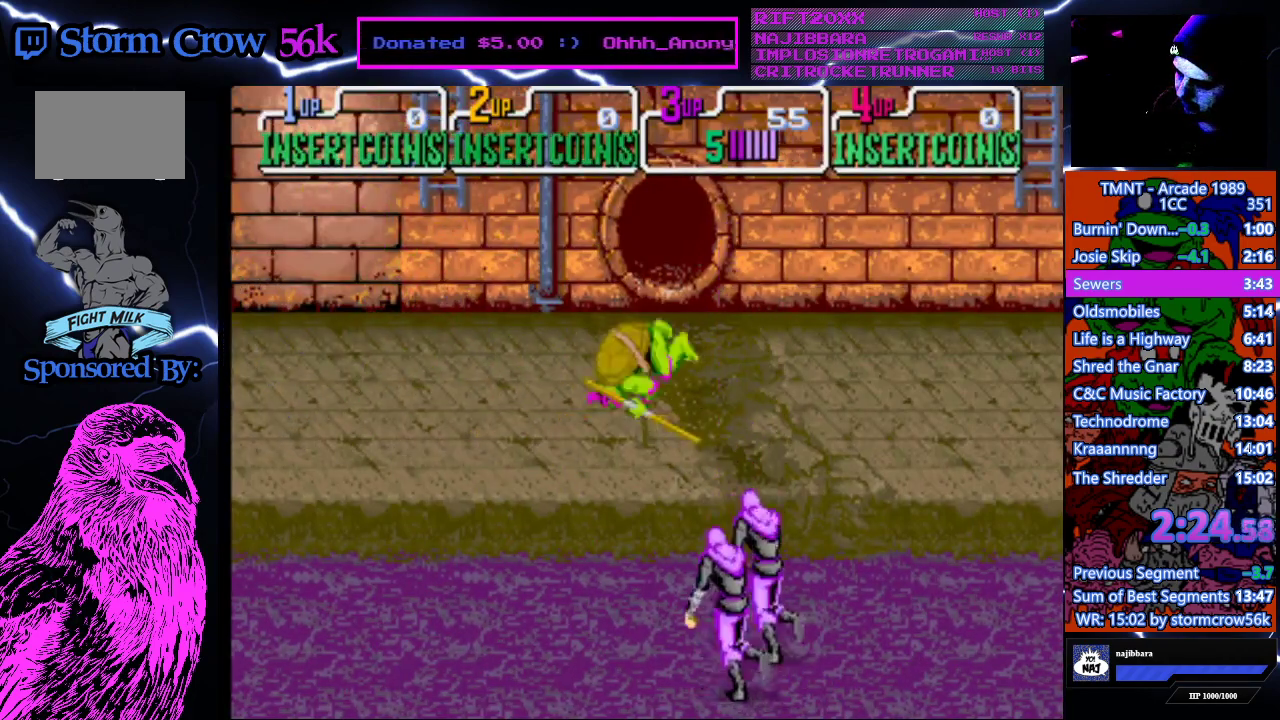
{"buttons": ["DPAD_LEFT"], "events": []}
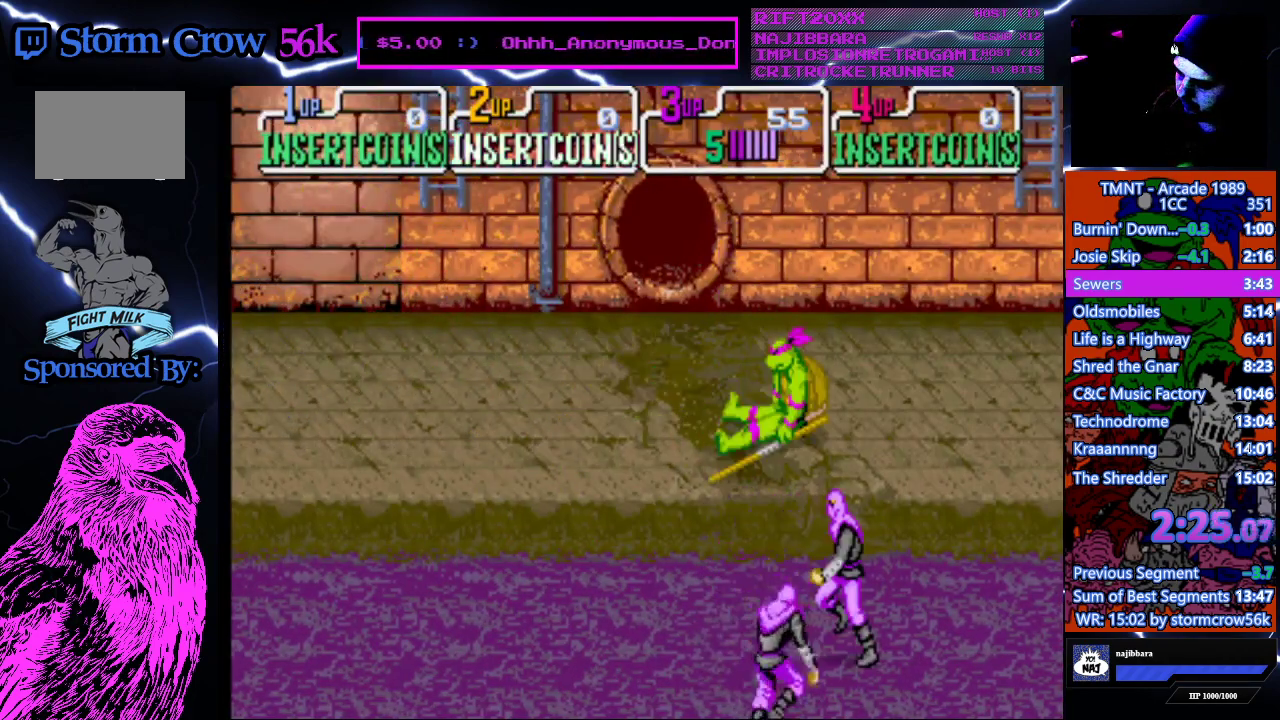
{"buttons": ["DPAD_LEFT"], "events": []}
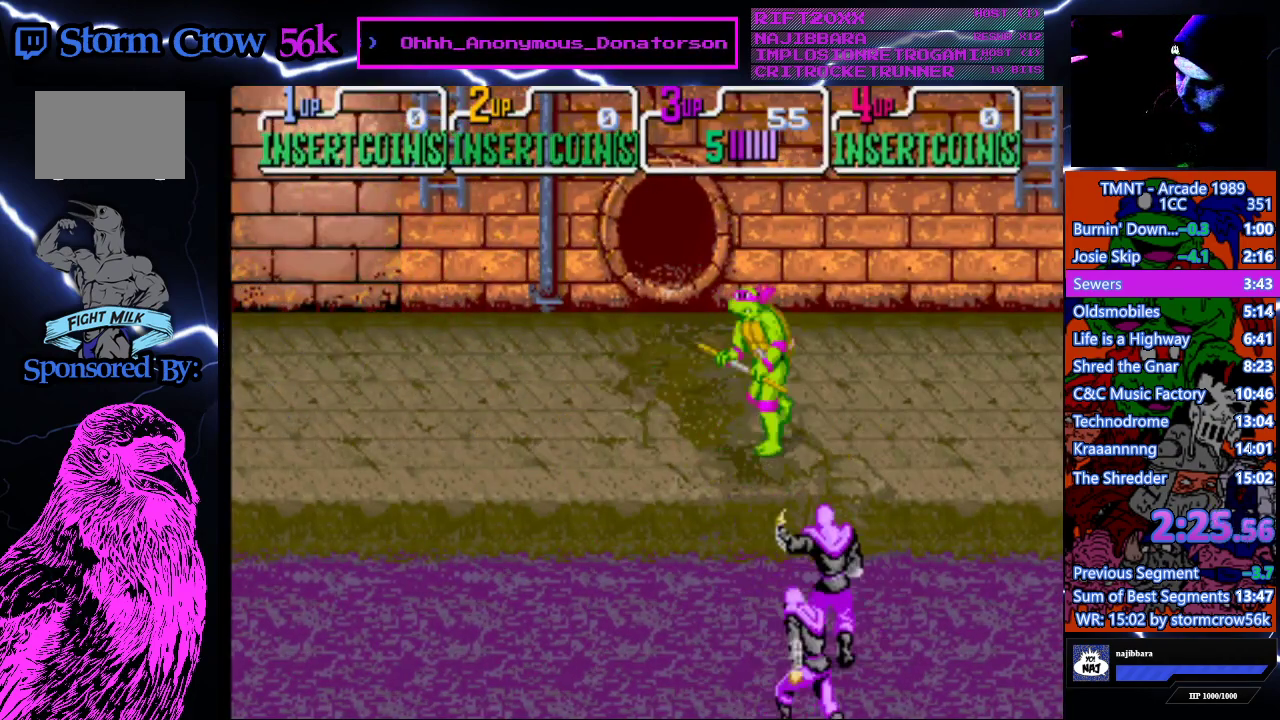
{"buttons": ["SQUARE", "DPAD_LEFT"], "events": [[33, "CROSS", "down"], [167, "CROSS", "up"], [300, "SQUARE", "down"]]}
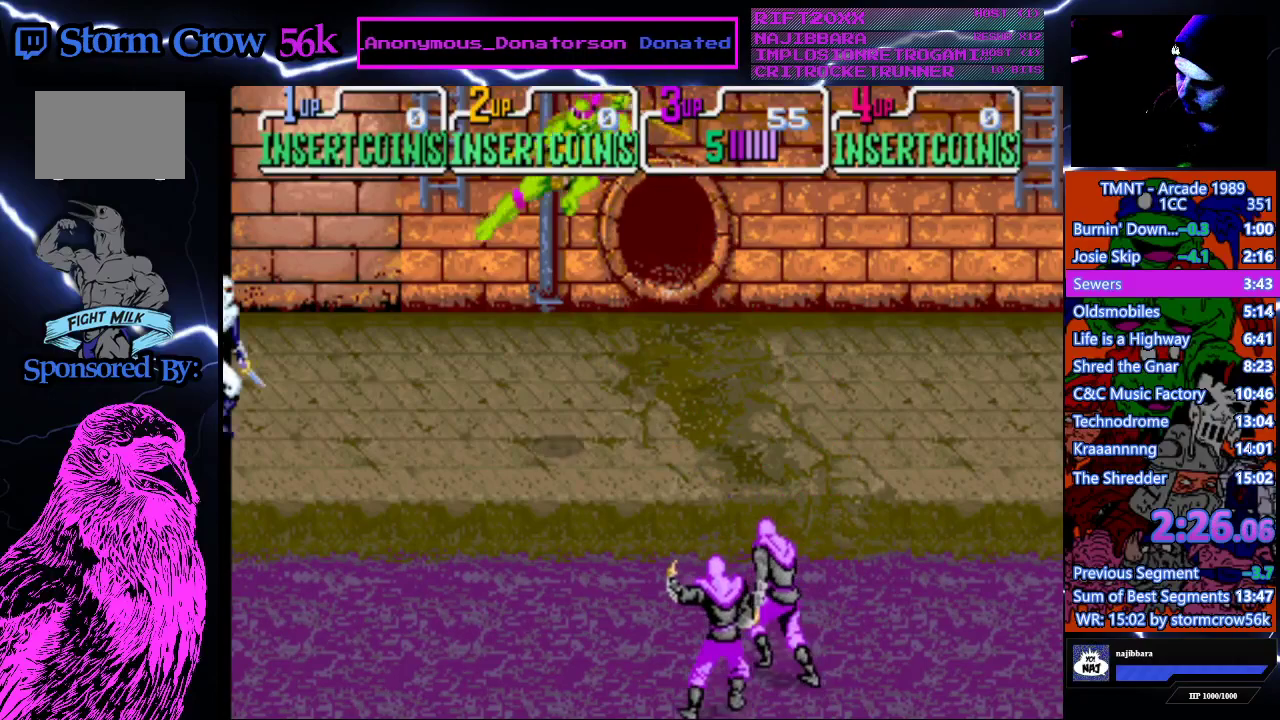
{"buttons": ["SQUARE"], "events": [[17, "SQUARE", "up"], [317, "DPAD_LEFT", "up"], [400, "SQUARE", "down"]]}
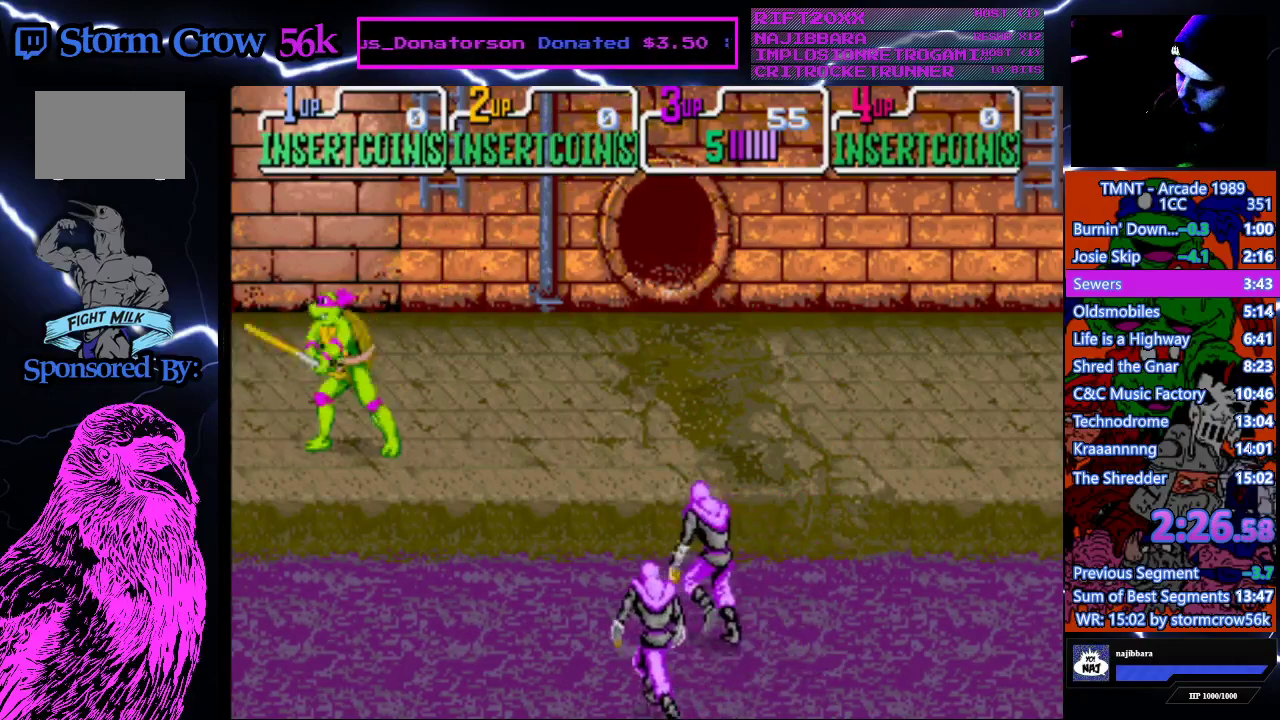
{"buttons": ["DPAD_DOWN", "DPAD_RIGHT"], "events": [[67, "SQUARE", "up"], [267, "DPAD_DOWN", "down"], [283, "DPAD_RIGHT", "down"]]}
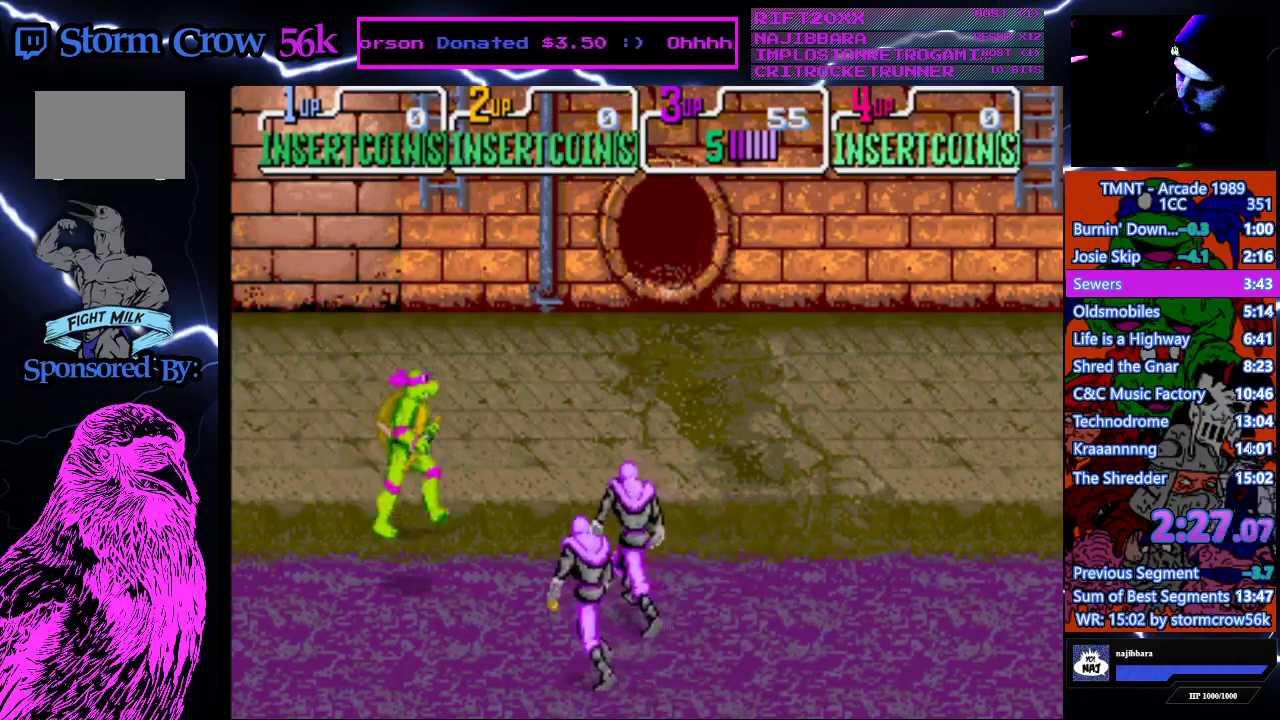
{"buttons": [], "events": [[217, "DPAD_RIGHT", "up"], [233, "DPAD_DOWN", "up"], [250, "CROSS", "down"], [250, "SQUARE", "down"], [400, "SQUARE", "up"], [450, "CROSS", "up"]]}
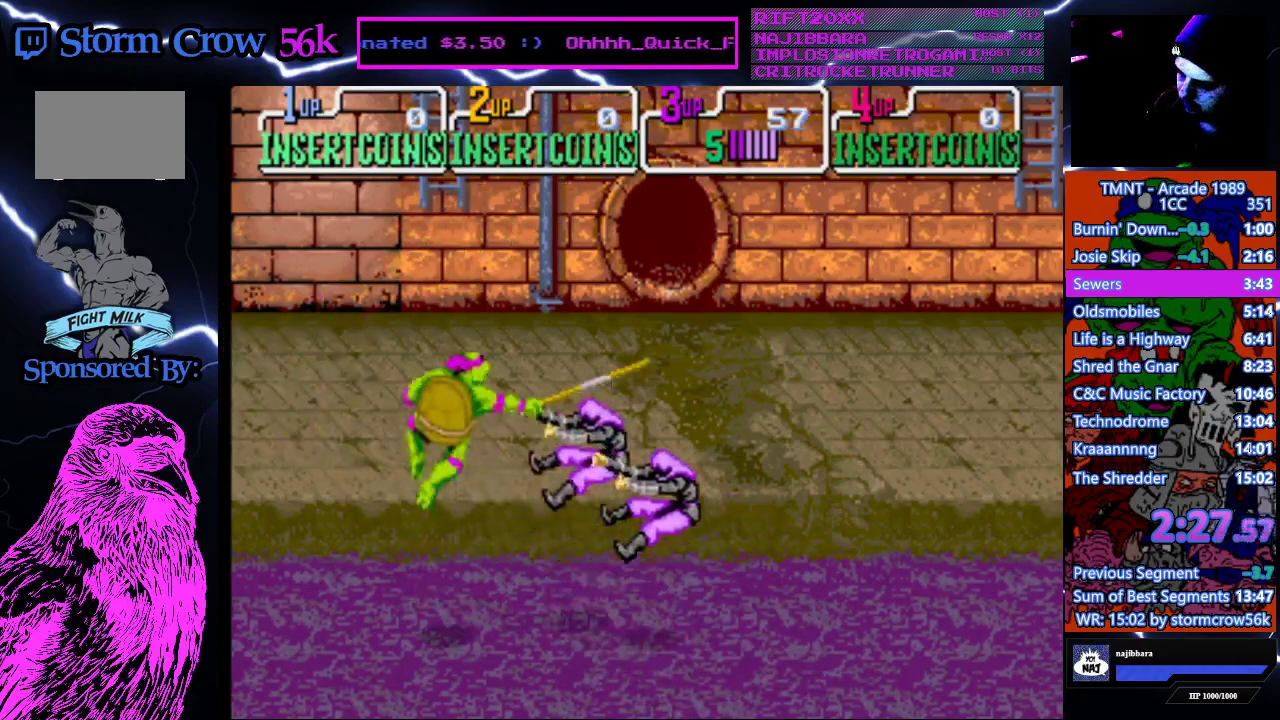
{"buttons": ["DPAD_UP", "DPAD_RIGHT"], "events": [[117, "DPAD_RIGHT", "down"], [500, "DPAD_UP", "down"]]}
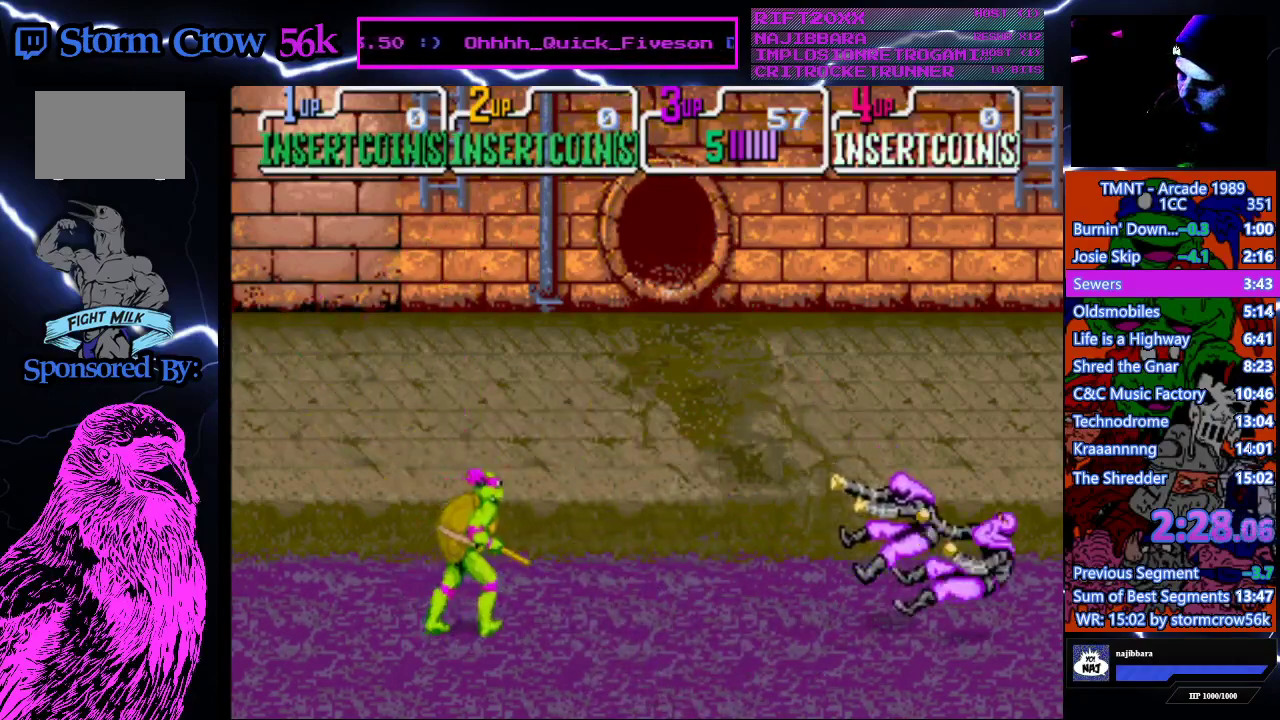
{"buttons": ["DPAD_RIGHT"], "events": [[33, "CROSS", "down"], [183, "CROSS", "up"], [400, "DPAD_UP", "up"]]}
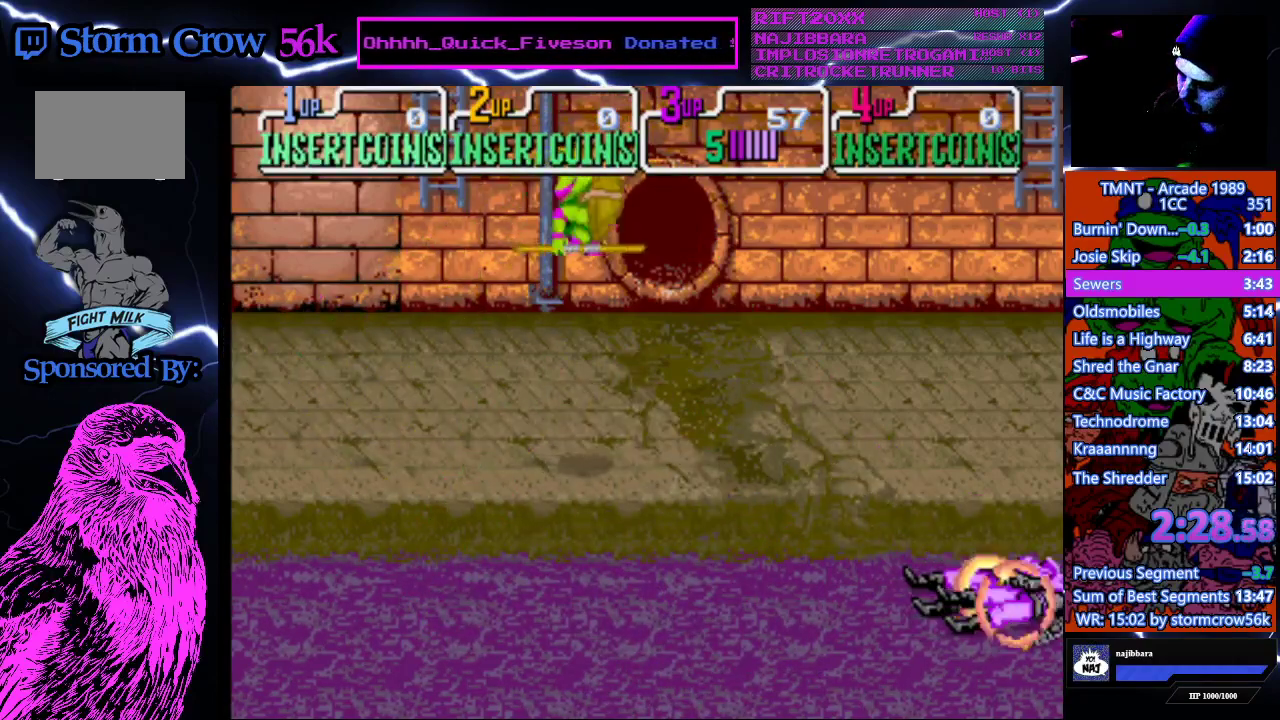
{"buttons": ["DPAD_RIGHT"], "events": []}
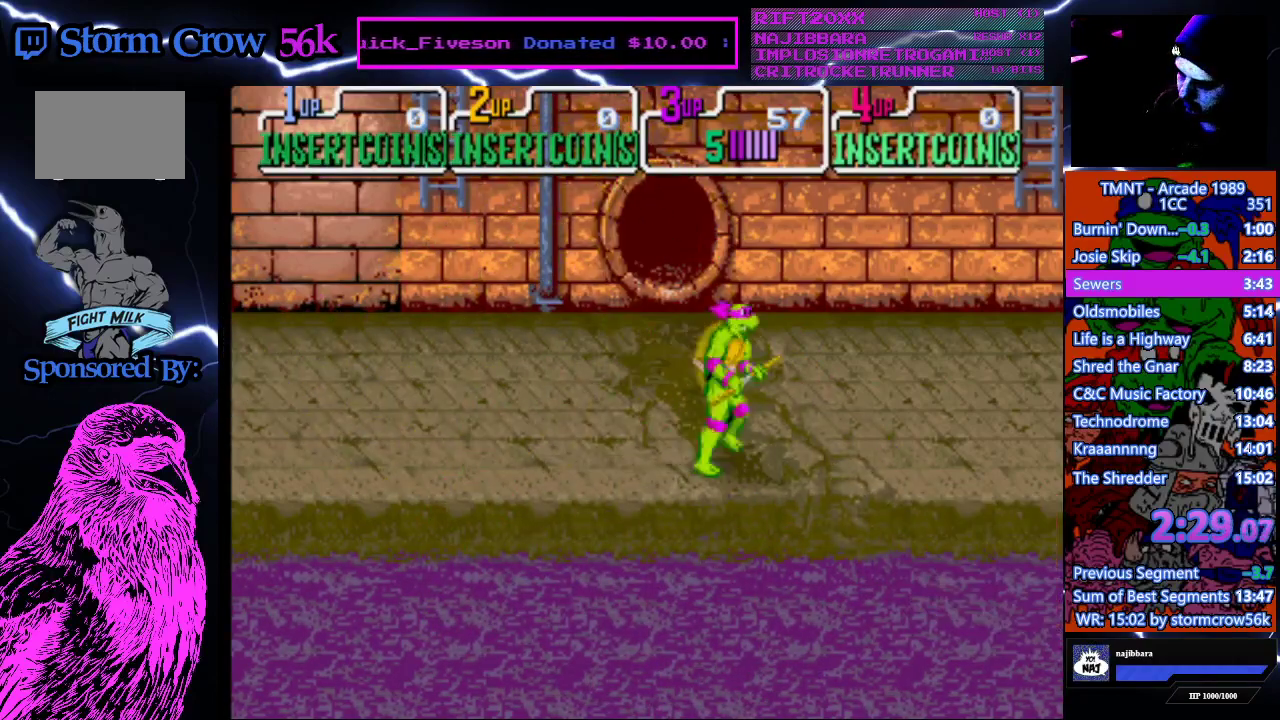
{"buttons": ["DPAD_RIGHT"], "events": []}
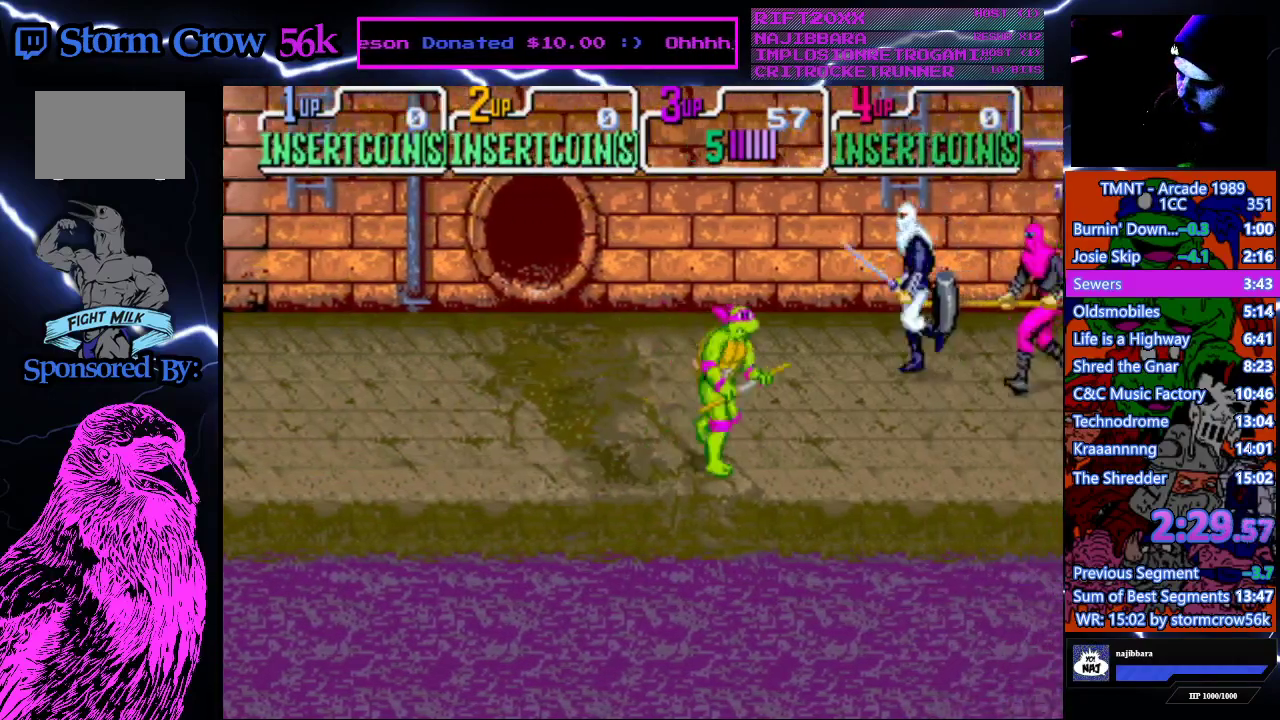
{"buttons": ["CROSS", "SQUARE"], "events": [[467, "DPAD_RIGHT", "up"], [500, "CROSS", "down"], [500, "SQUARE", "down"]]}
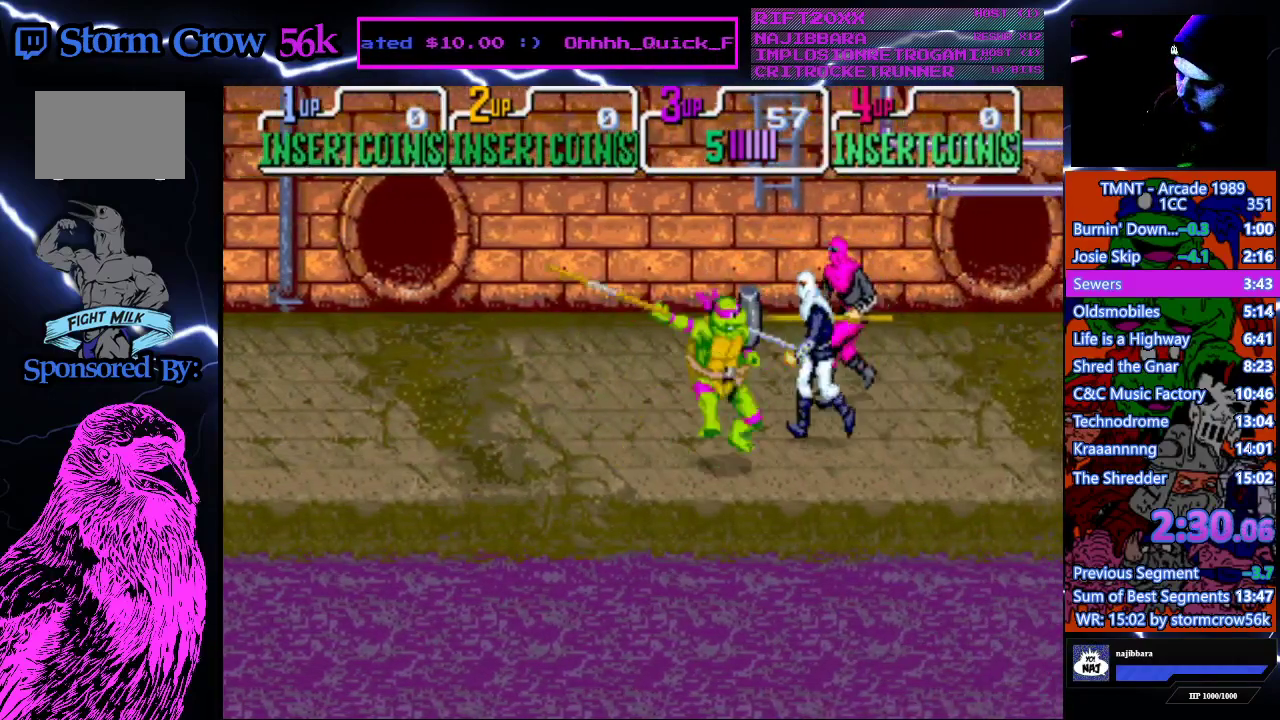
{"buttons": ["DPAD_RIGHT"], "events": [[200, "SQUARE", "up"], [217, "CROSS", "up"], [317, "DPAD_RIGHT", "down"]]}
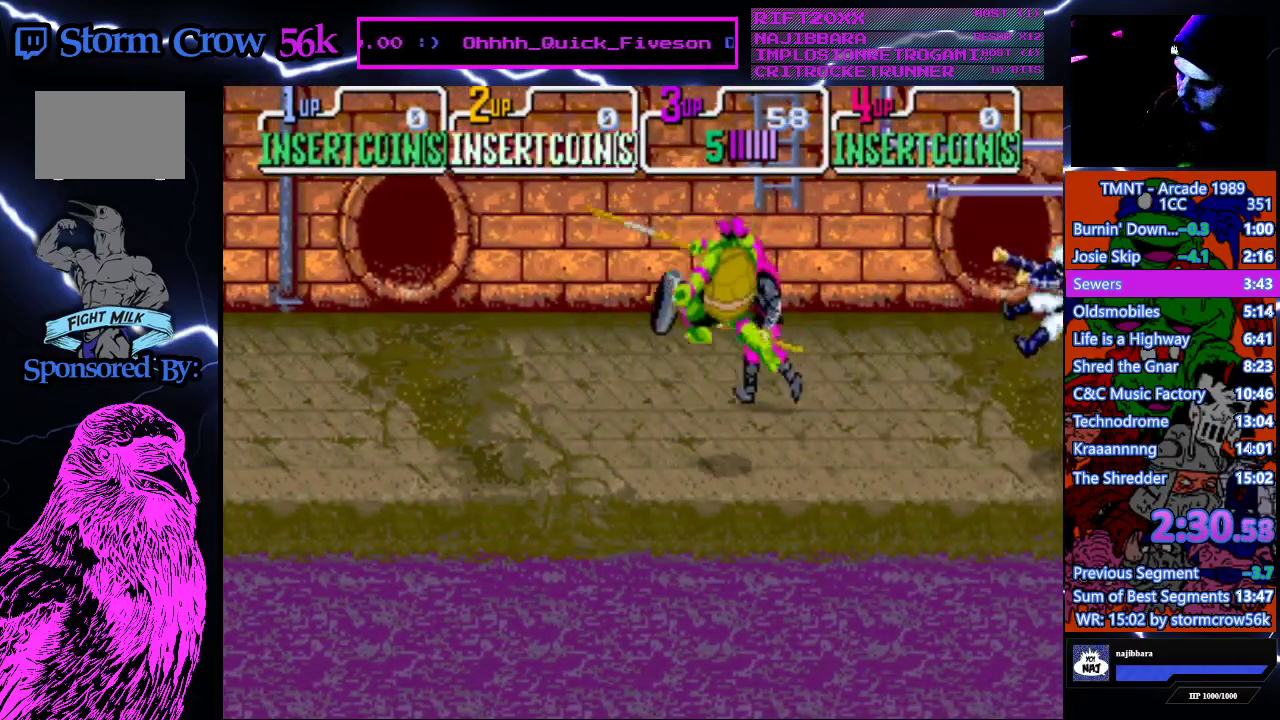
{"buttons": ["DPAD_RIGHT"], "events": []}
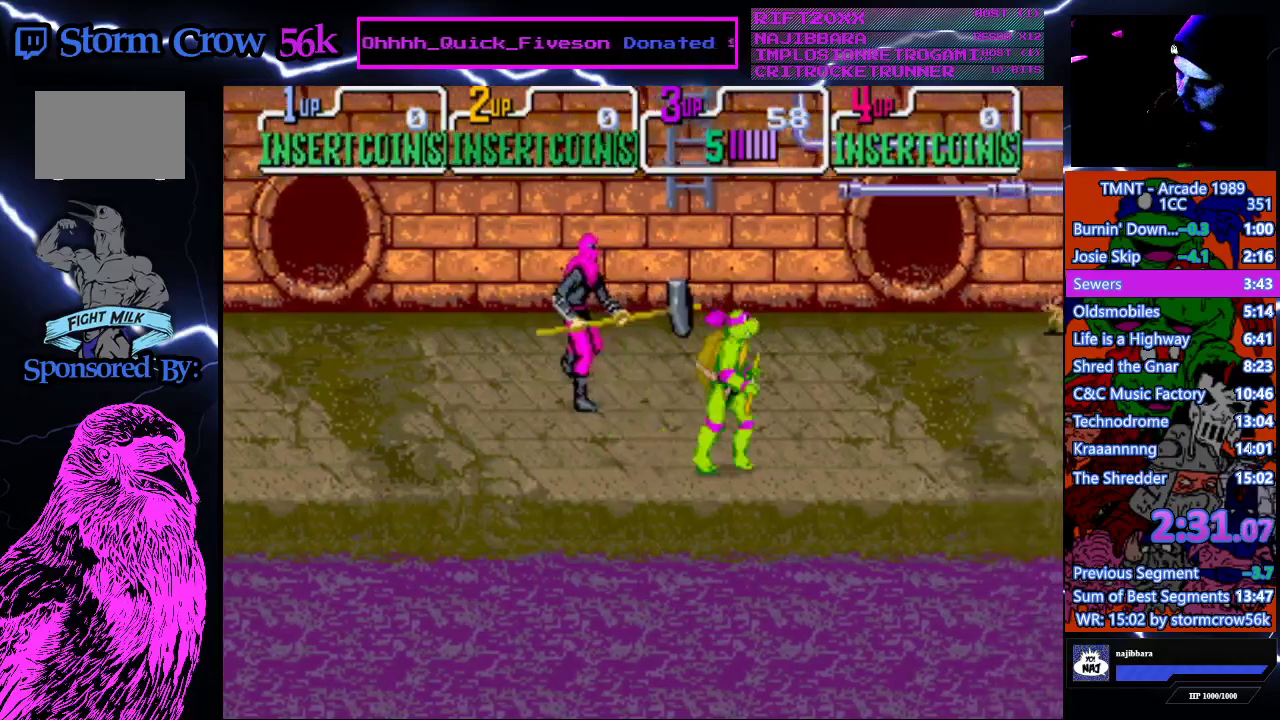
{"buttons": [], "events": [[33, "DPAD_UP", "down"], [50, "DPAD_RIGHT", "up"], [67, "DPAD_LEFT", "down"], [117, "SQUARE", "down"], [200, "DPAD_LEFT", "up"], [233, "DPAD_UP", "up"], [283, "SQUARE", "up"], [333, "SQUARE", "down"], [467, "SQUARE", "up"]]}
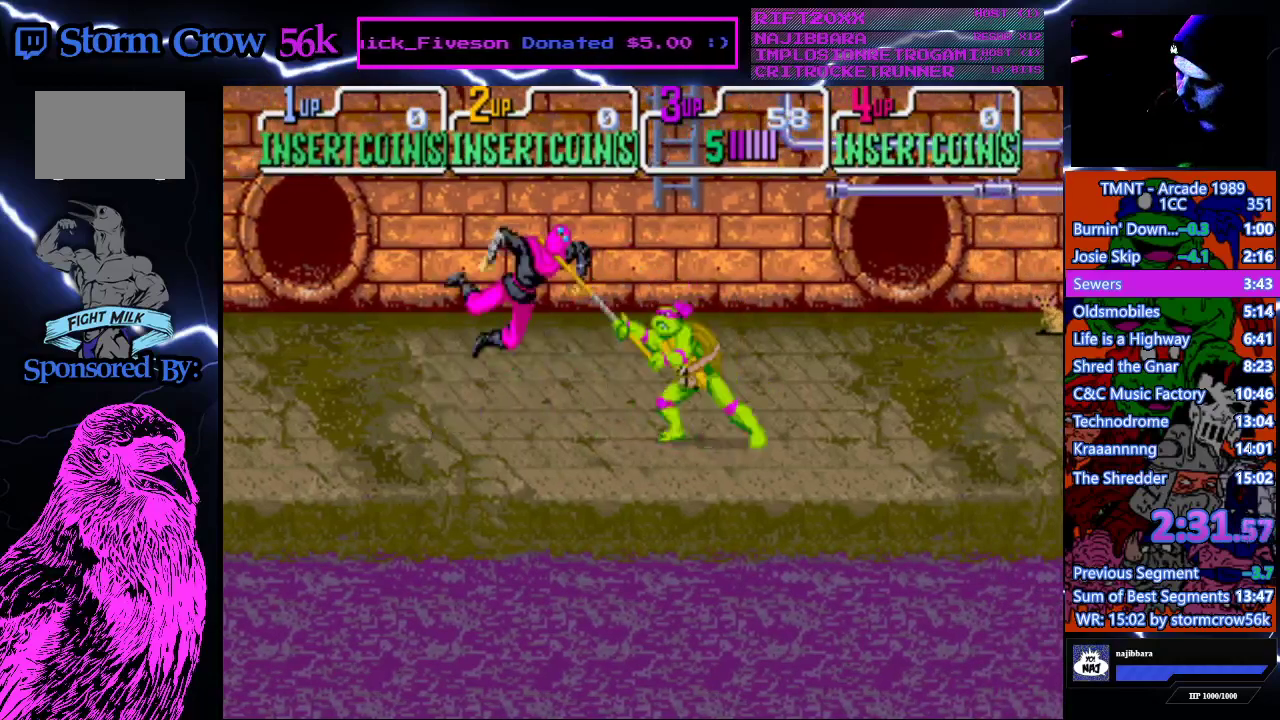
{"buttons": ["DPAD_UP", "DPAD_RIGHT"], "events": [[17, "SQUARE", "down"], [117, "SQUARE", "up"], [167, "SQUARE", "down"], [250, "DPAD_RIGHT", "down"], [283, "DPAD_UP", "down"], [283, "SQUARE", "up"]]}
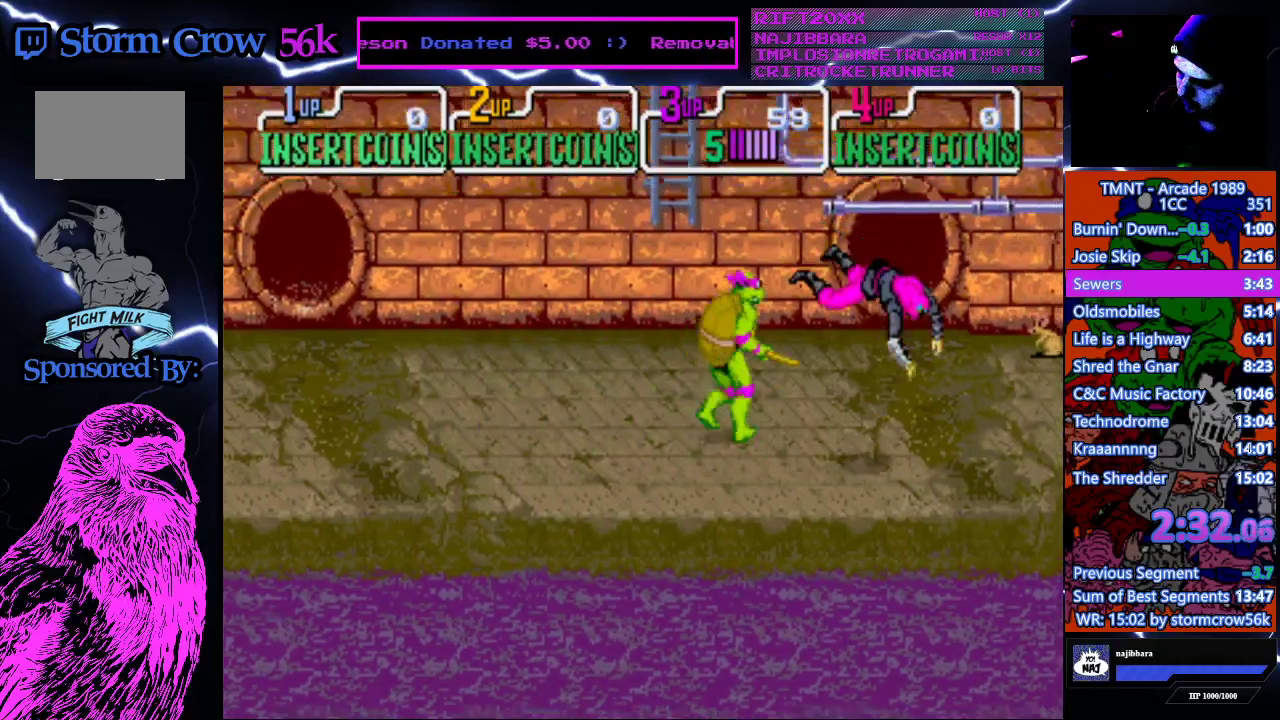
{"buttons": ["DPAD_RIGHT"], "events": [[183, "DPAD_UP", "up"]]}
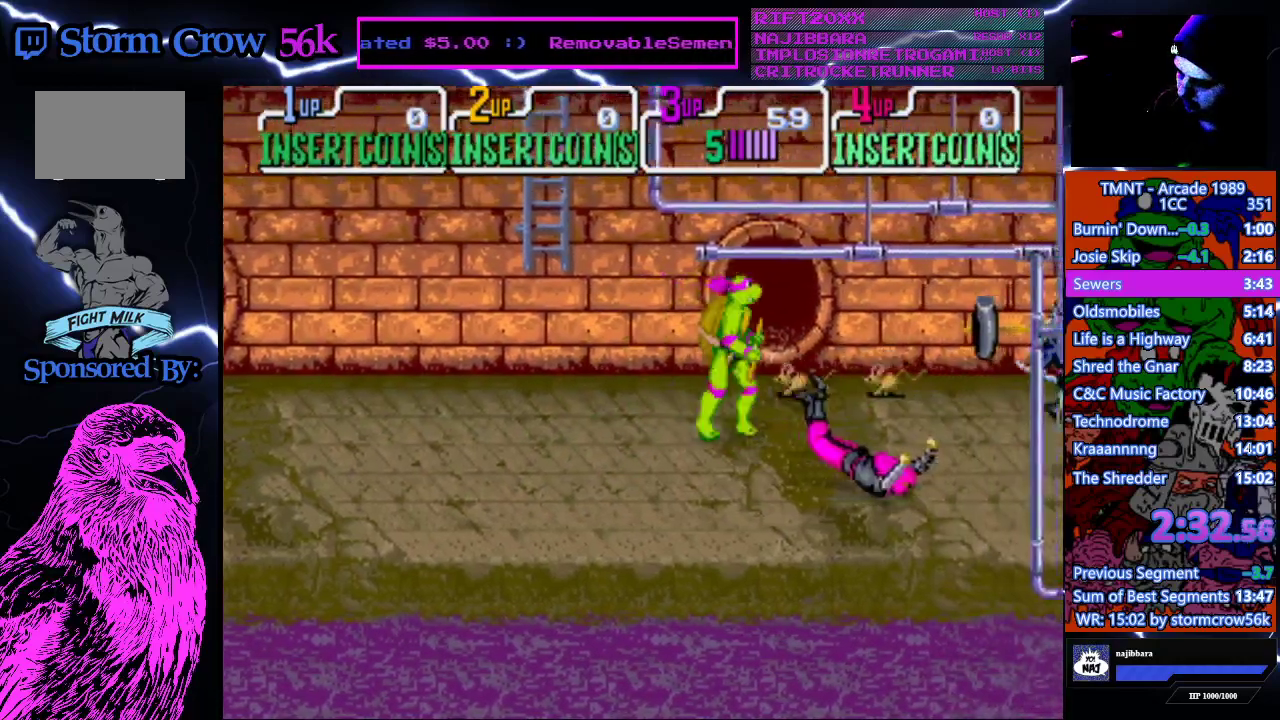
{"buttons": ["CROSS", "SQUARE"], "events": [[400, "DPAD_RIGHT", "up"], [433, "CROSS", "down"], [433, "SQUARE", "down"]]}
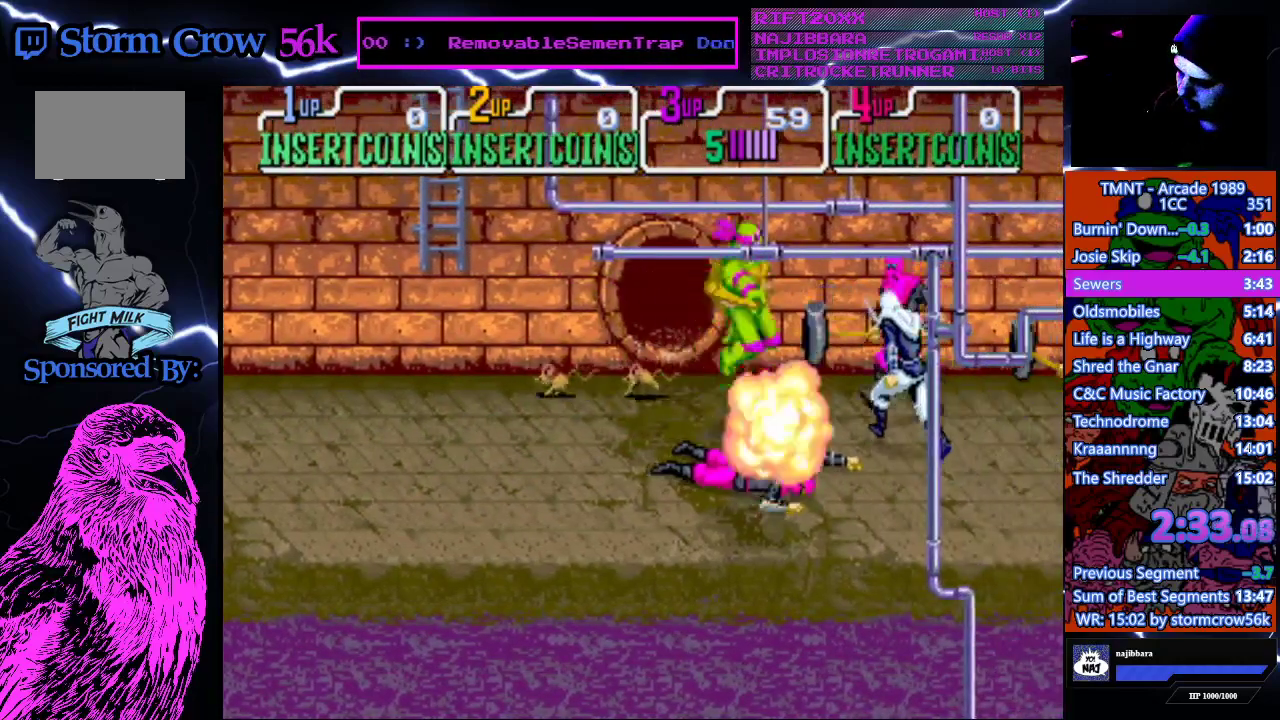
{"buttons": ["DPAD_RIGHT"], "events": [[117, "CROSS", "up"], [117, "SQUARE", "up"], [217, "DPAD_RIGHT", "down"]]}
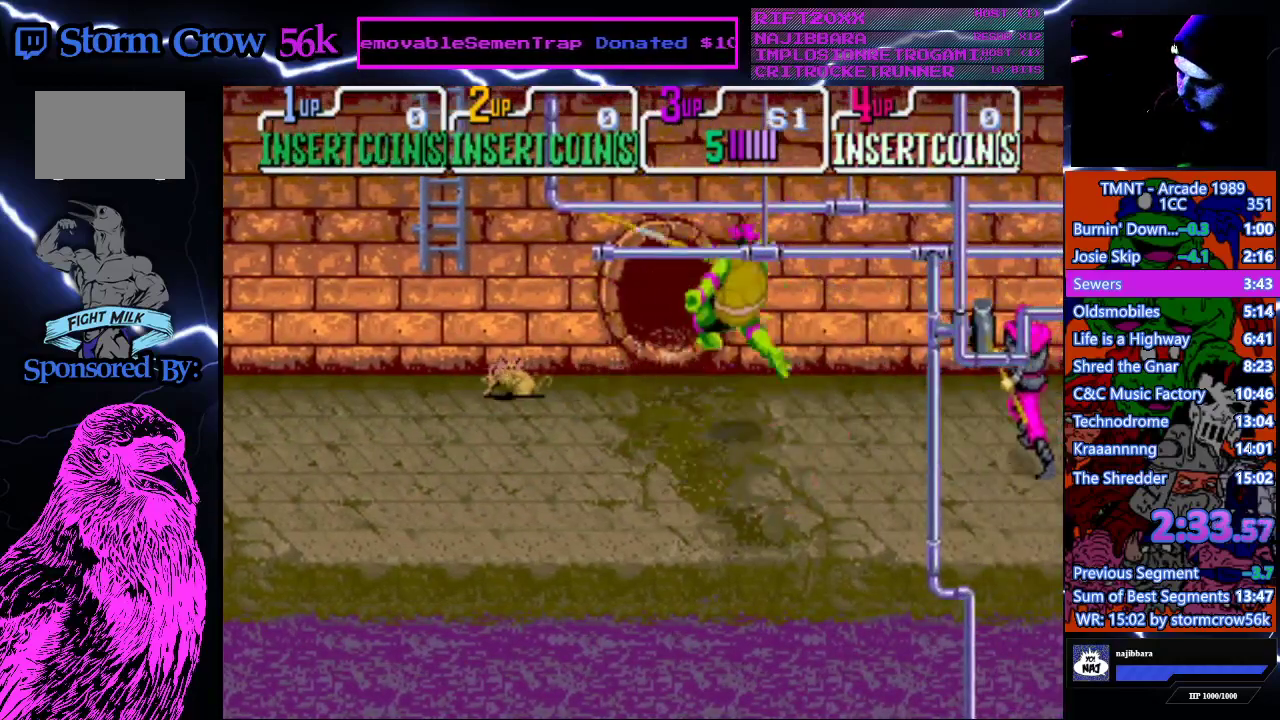
{"buttons": ["CROSS", "SQUARE"], "events": [[467, "CROSS", "down"], [467, "DPAD_RIGHT", "up"], [467, "SQUARE", "down"]]}
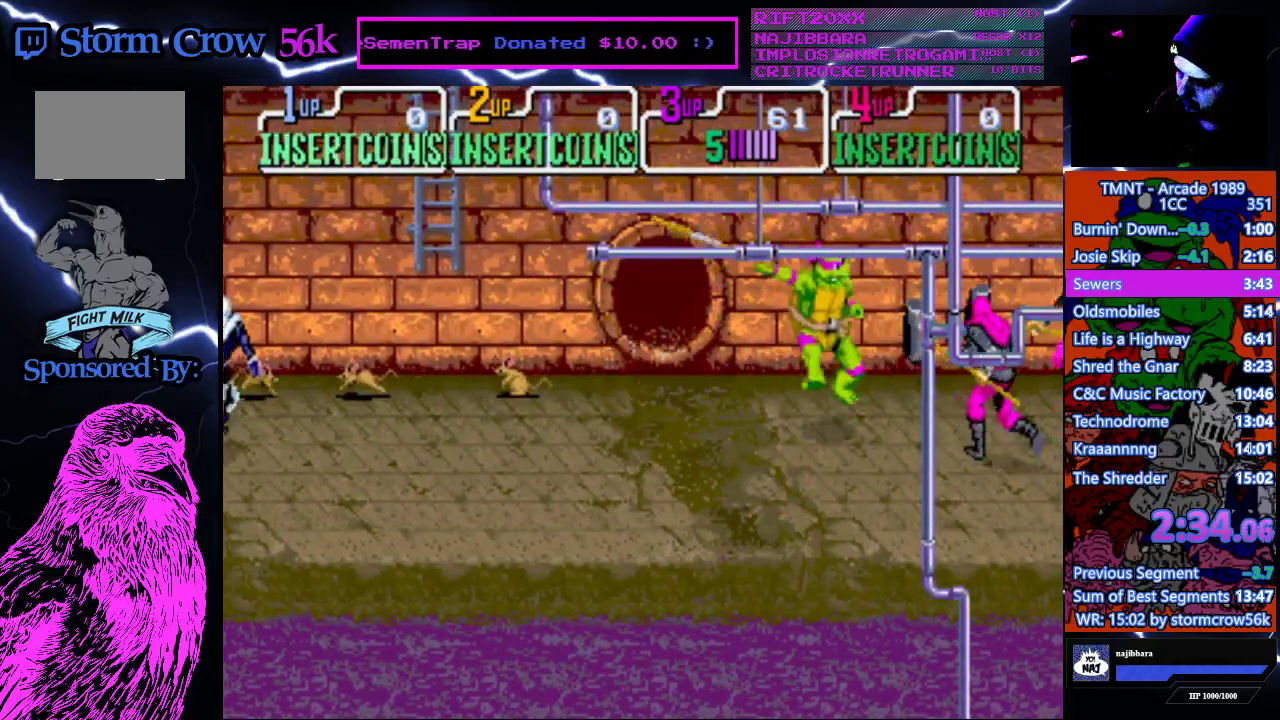
{"buttons": [], "events": [[217, "CROSS", "up"], [217, "SQUARE", "up"]]}
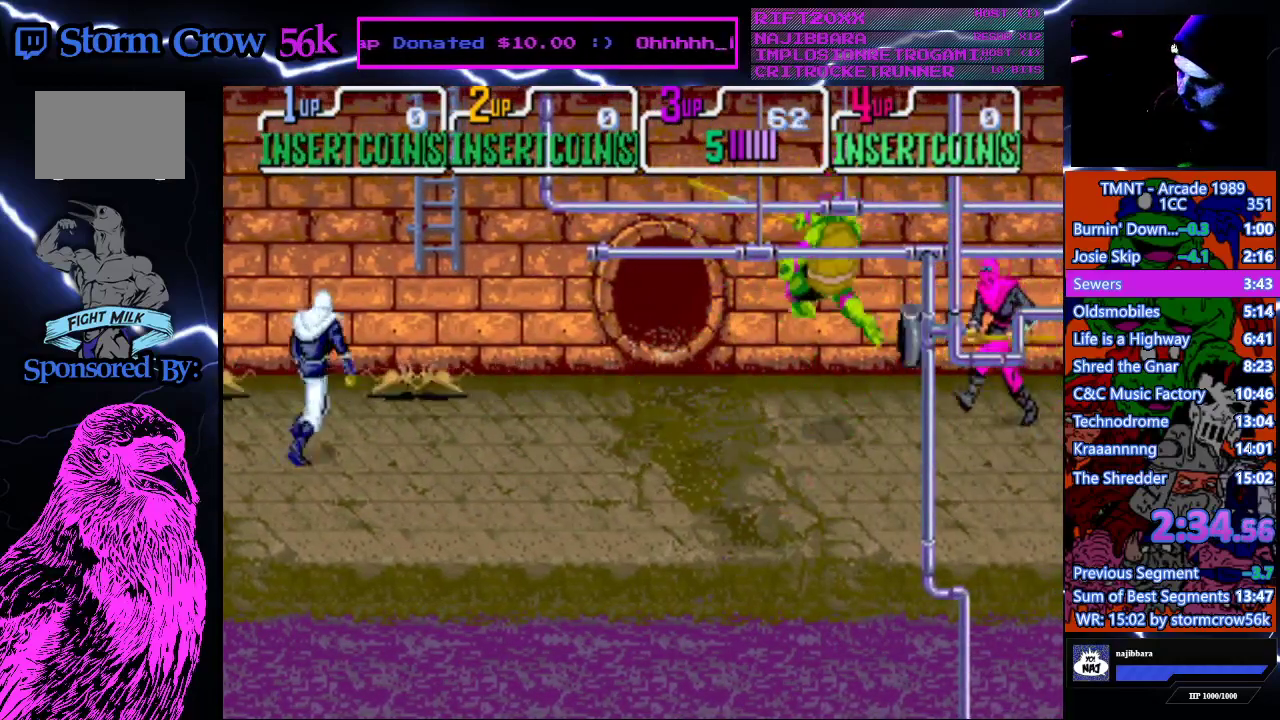
{"buttons": [], "events": [[167, "CROSS", "down"], [167, "SQUARE", "down"], [350, "SQUARE", "up"], [367, "CROSS", "up"]]}
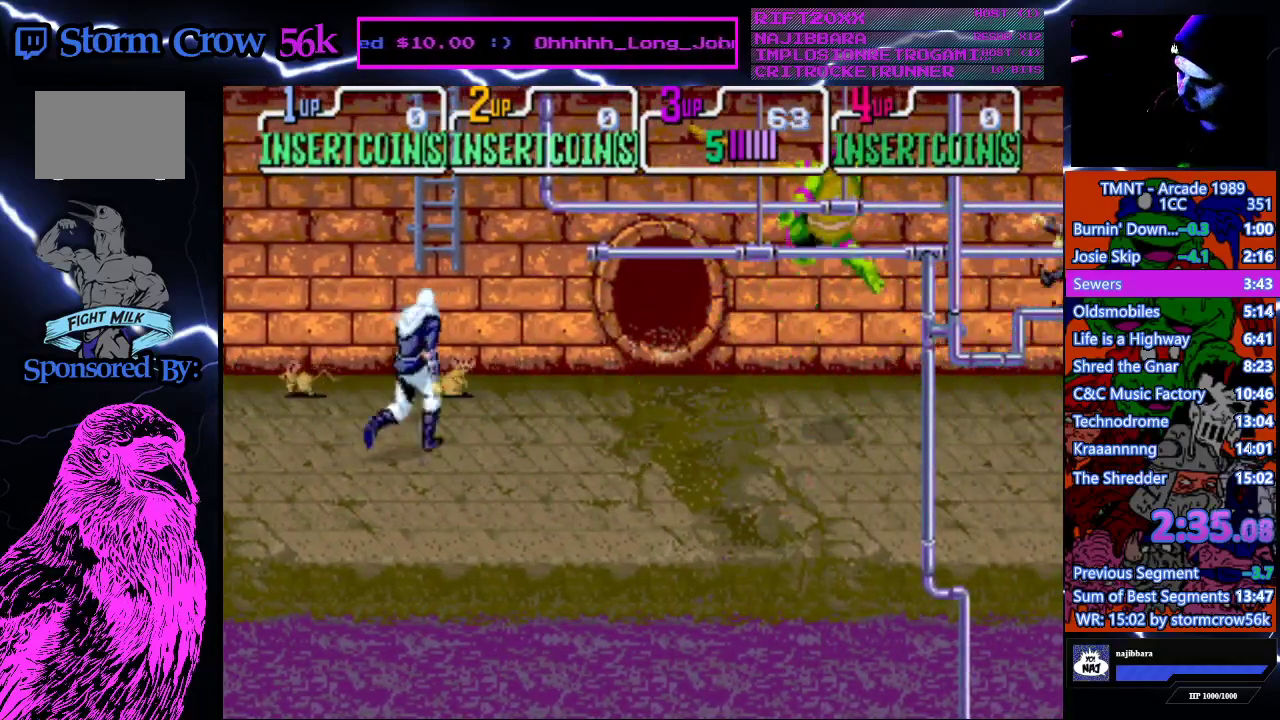
{"buttons": ["DPAD_DOWN"], "events": [[33, "DPAD_DOWN", "down"], [67, "DPAD_LEFT", "down"], [200, "DPAD_DOWN", "up"], [483, "DPAD_DOWN", "down"], [483, "DPAD_LEFT", "up"]]}